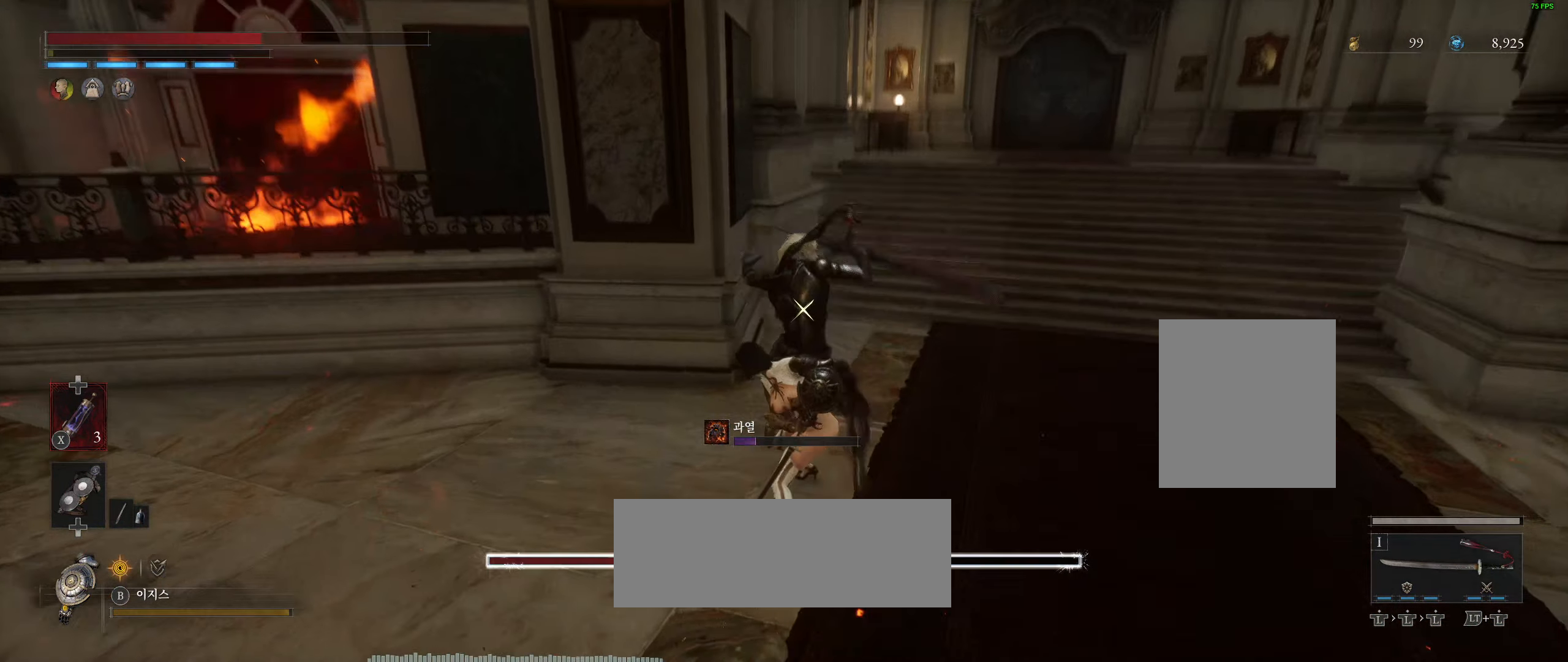
Gameplay with a controller (Xbox layout); each line is a JSON object with the inputs held at the frame after it. "events" lists button and stick changes between this image and that frame as [ms after this image, input, new state], when the widget could be followed in between. Not read: DPAD_DOWN DPAD_LEFT DPAD_RIGHT DPAD_UP HOME L1 L3 R1 R3 other_buttons right_stick.
{"buttons": [], "left_stick": "down", "events": [[100, "L2", "down"], [134, "left_stick", "right"], [217, "left_stick", "down-right"], [367, "L2", "up"], [467, "left_stick", "down"]]}
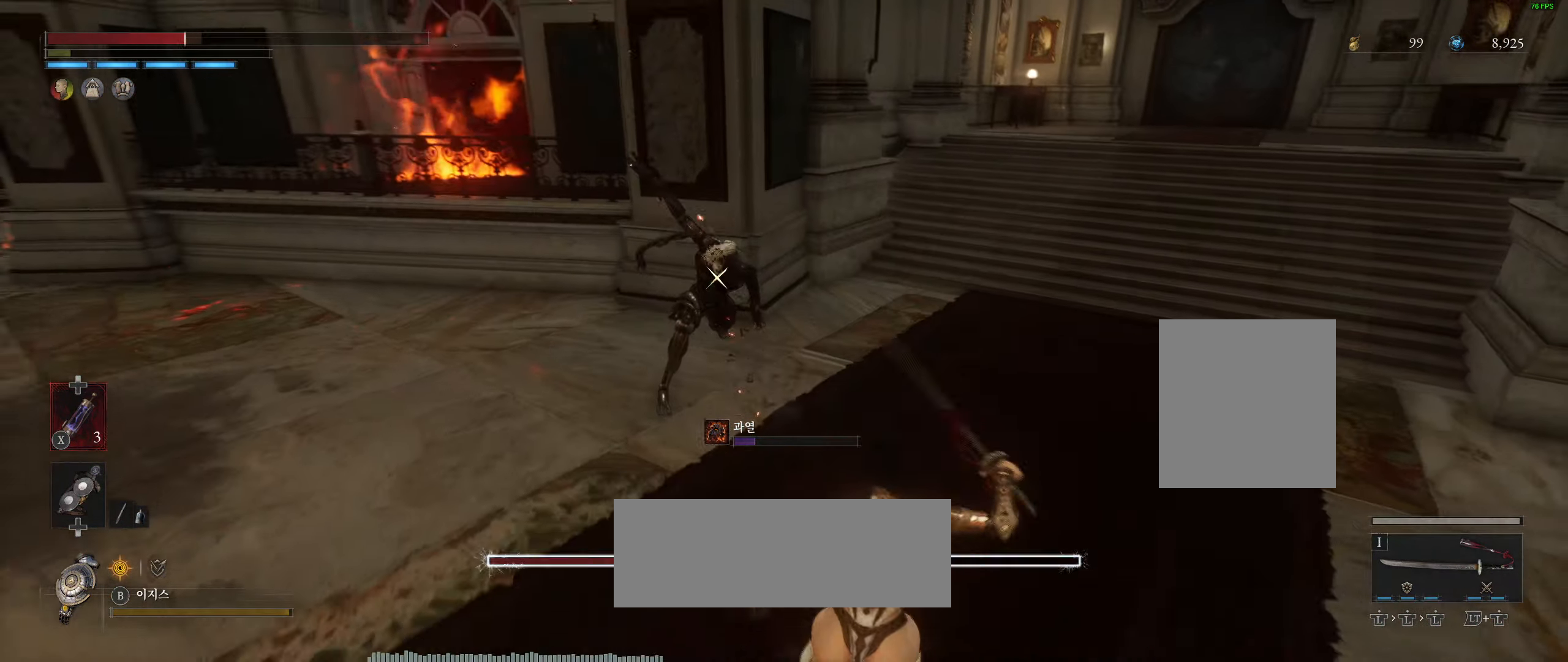
{"buttons": [], "left_stick": "down-left", "events": [[84, "left_stick", "left"], [250, "left_stick", "down-left"], [283, "L2", "down"], [433, "L2", "up"]]}
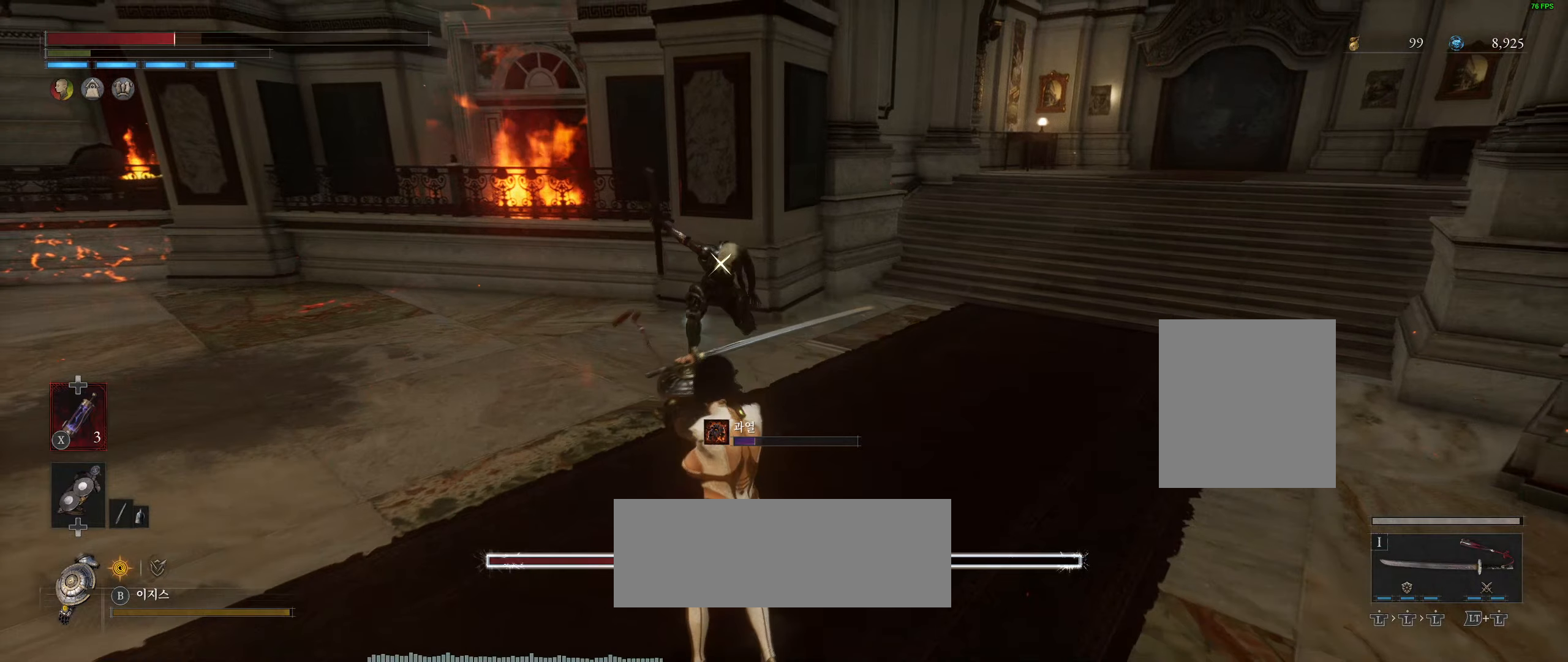
{"buttons": ["X"], "left_stick": "down", "events": [[216, "left_stick", "down"], [416, "X", "down"]]}
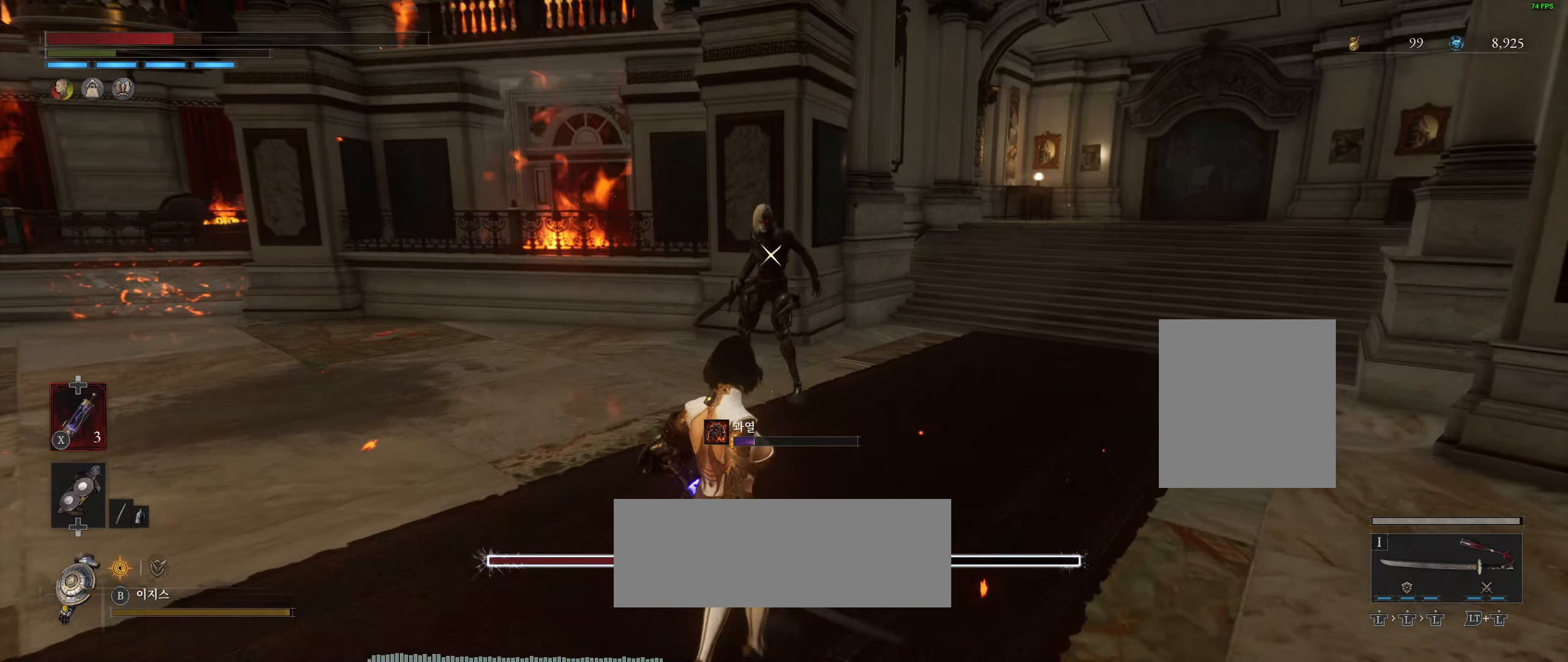
{"buttons": [], "left_stick": "up-left", "events": [[50, "X", "up"], [133, "left_stick", "down-left"], [300, "left_stick", "up-left"]]}
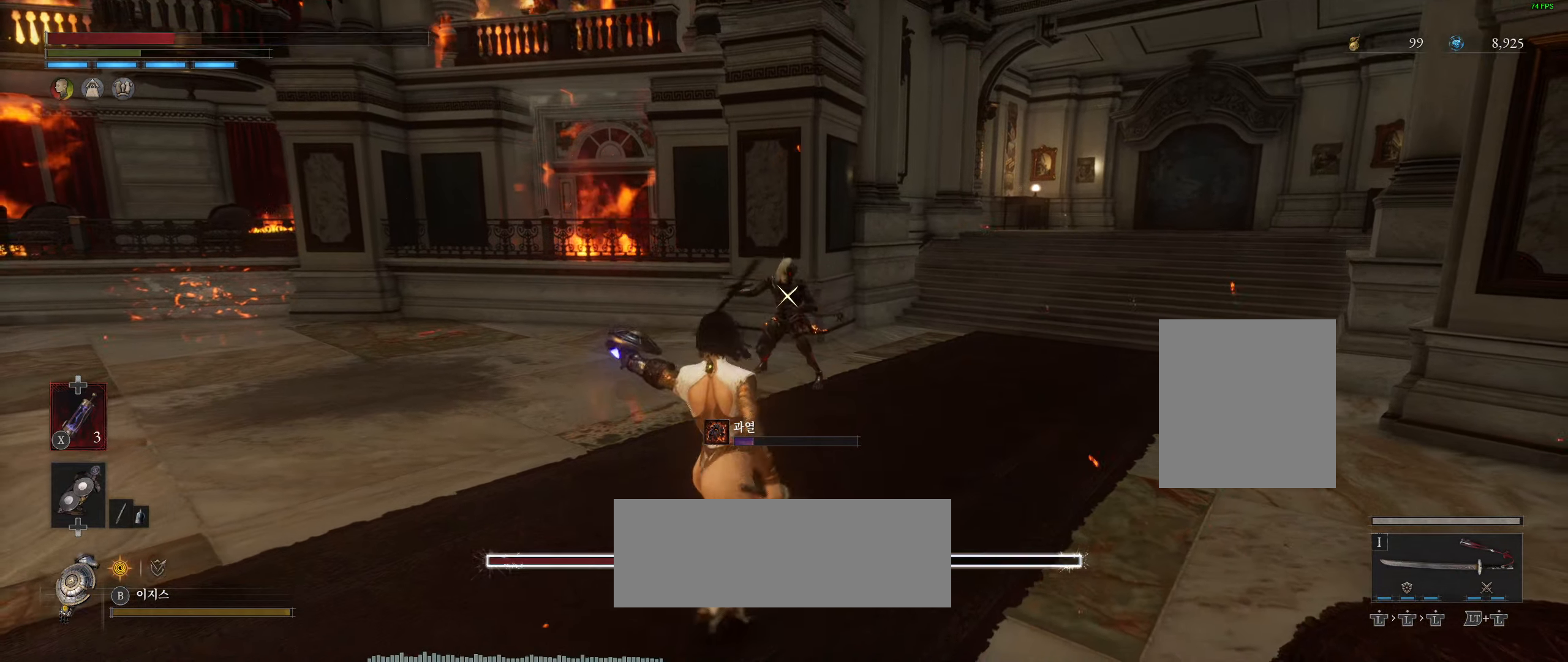
{"buttons": [], "left_stick": "down-left", "events": [[383, "left_stick", "down-left"]]}
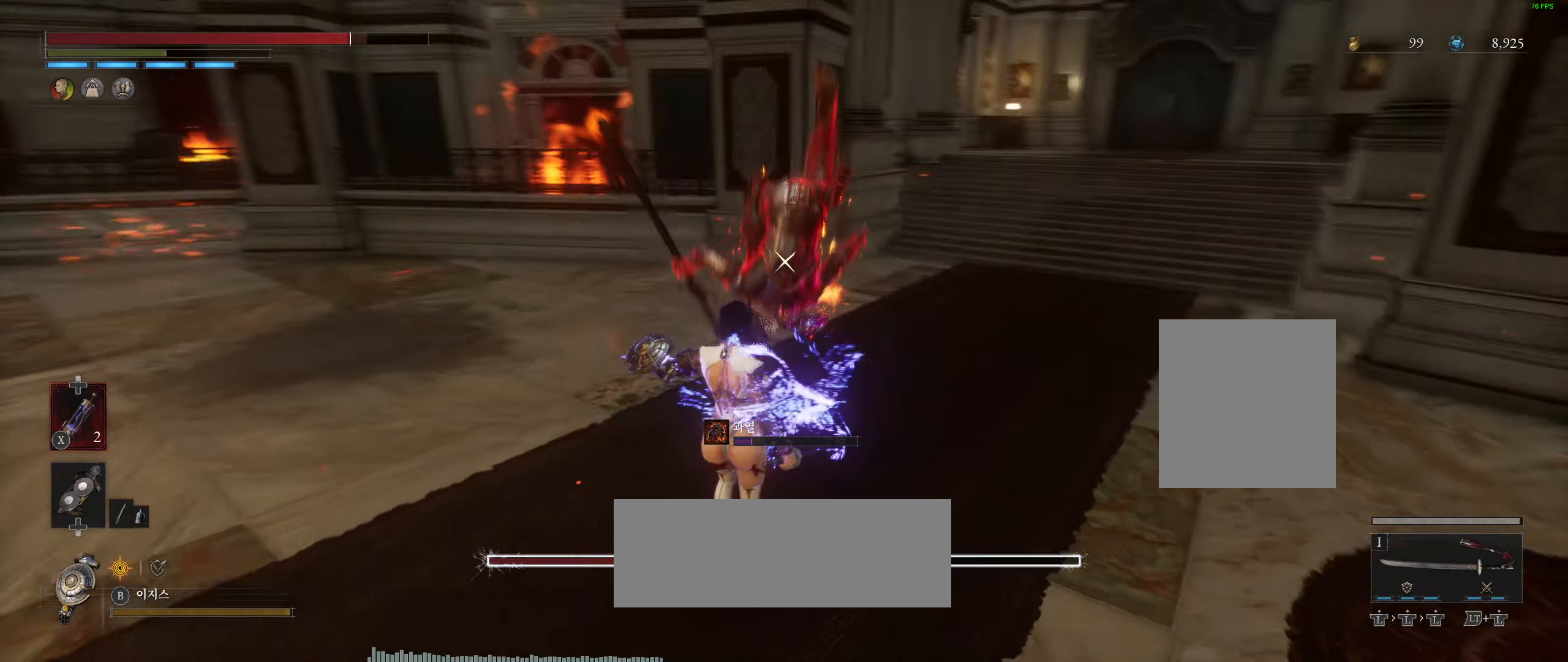
{"buttons": ["B", "L2"], "left_stick": "center", "events": [[133, "B", "down"], [183, "left_stick", "center"], [283, "L2", "down"], [383, "L2", "up"], [433, "L2", "down"]]}
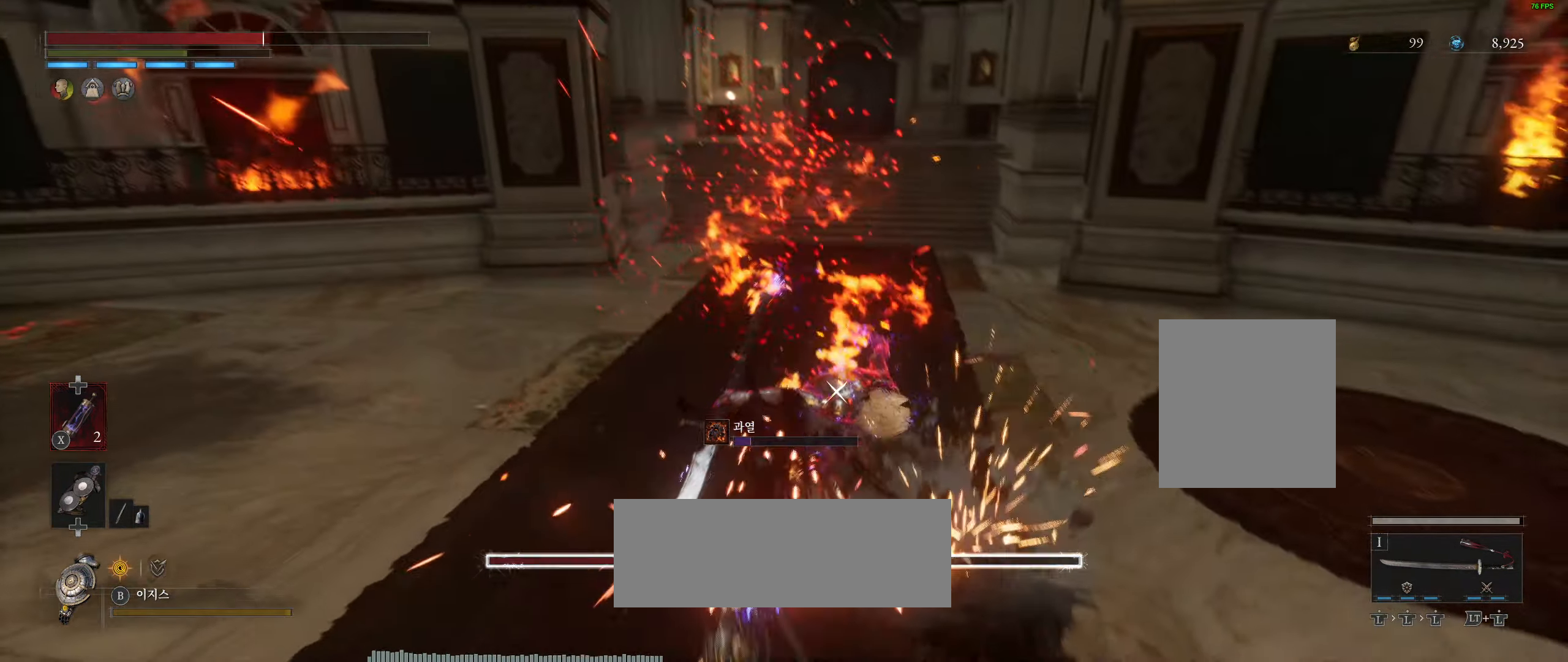
{"buttons": [], "left_stick": "down", "events": [[33, "L2", "up"], [66, "L2", "down"], [183, "L2", "up"], [266, "B", "up"], [300, "left_stick", "down"]]}
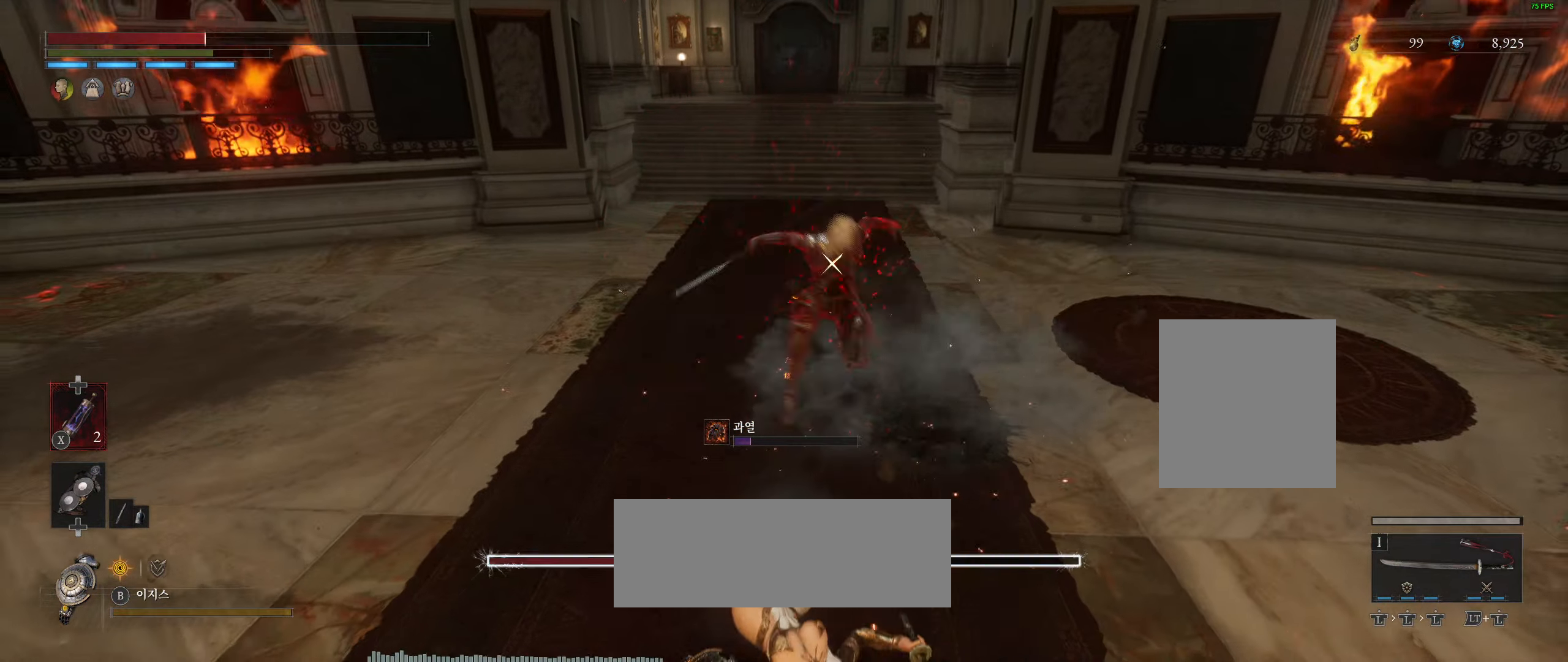
{"buttons": [], "left_stick": "center", "events": [[350, "left_stick", "center"]]}
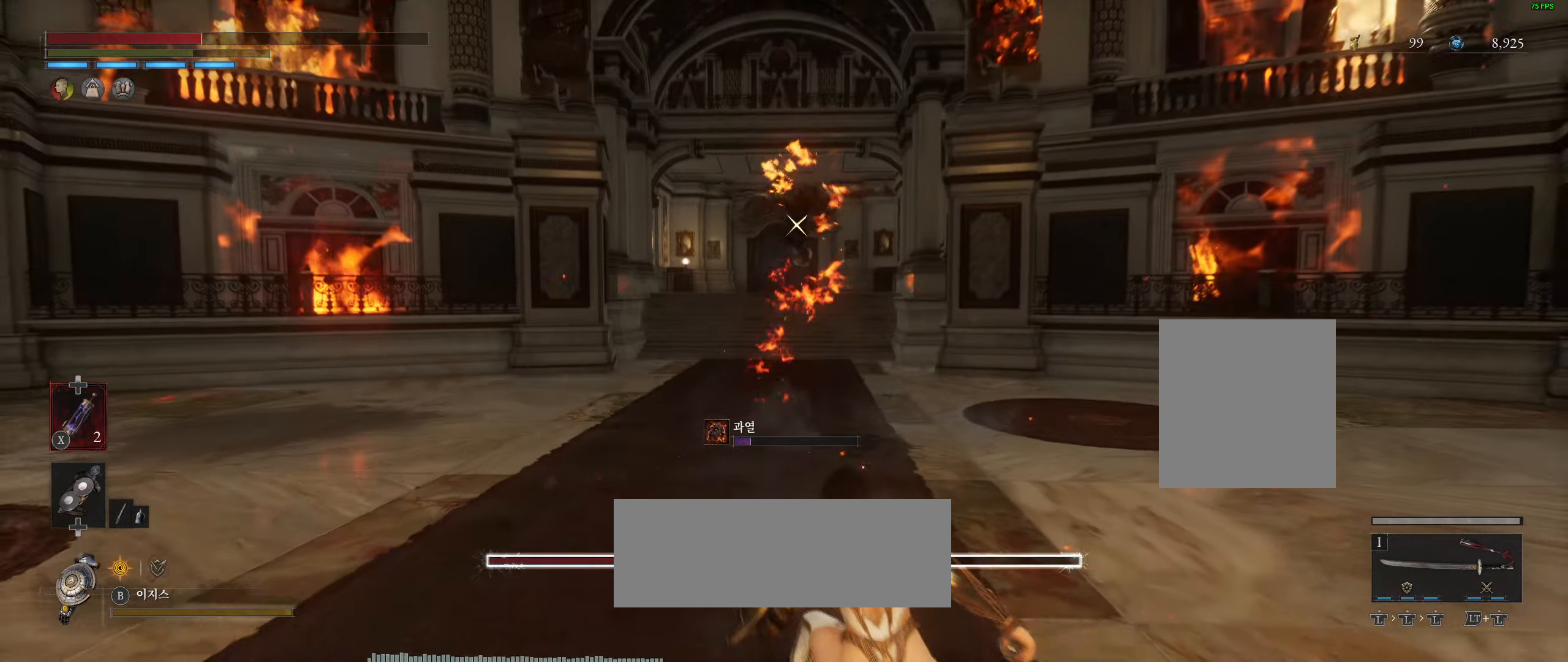
{"buttons": ["B", "L2"], "left_stick": "center", "events": [[50, "B", "down"], [250, "L2", "down"], [333, "L2", "up"], [450, "L2", "down"]]}
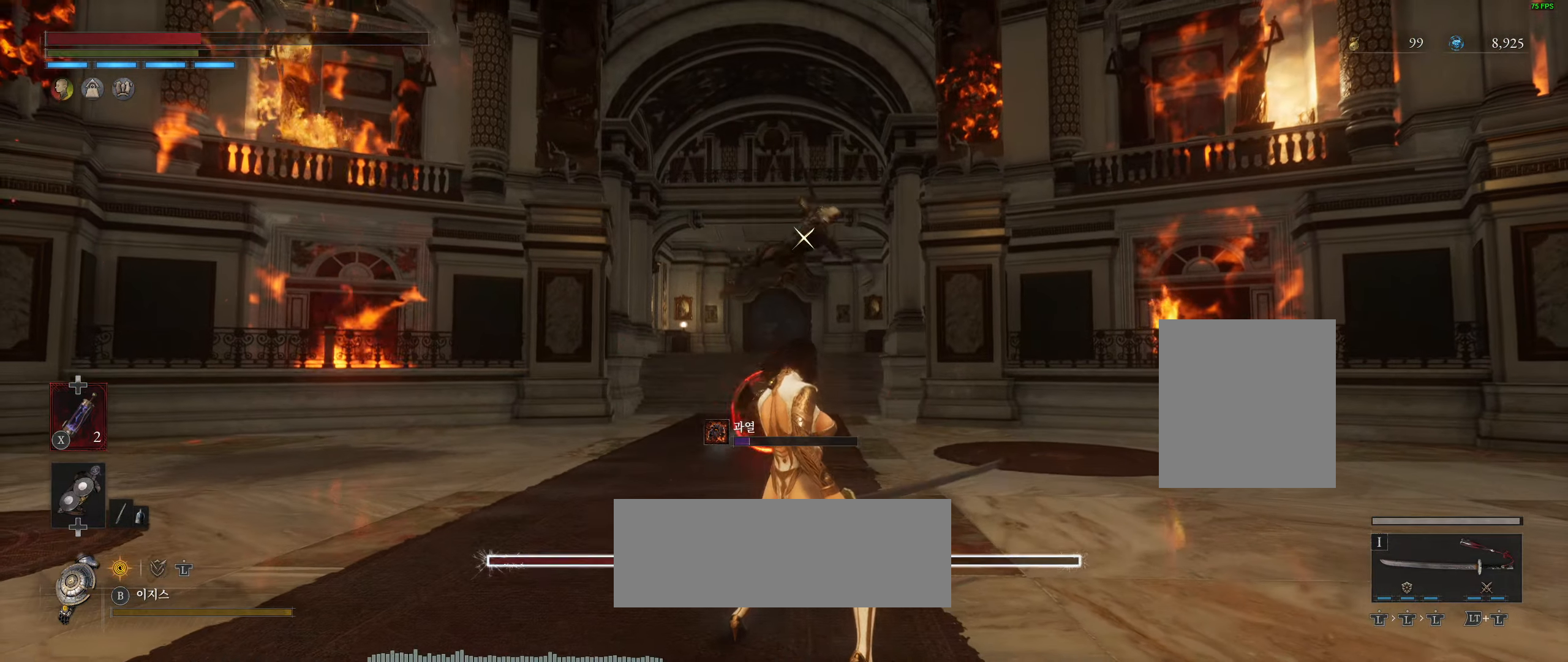
{"buttons": ["B", "L2"], "left_stick": "center", "events": [[66, "L2", "up"], [100, "L2", "down"], [216, "L2", "up"], [250, "L2", "down"], [333, "R2", "down"], [366, "L2", "up"], [400, "L2", "down"], [400, "R2", "up"]]}
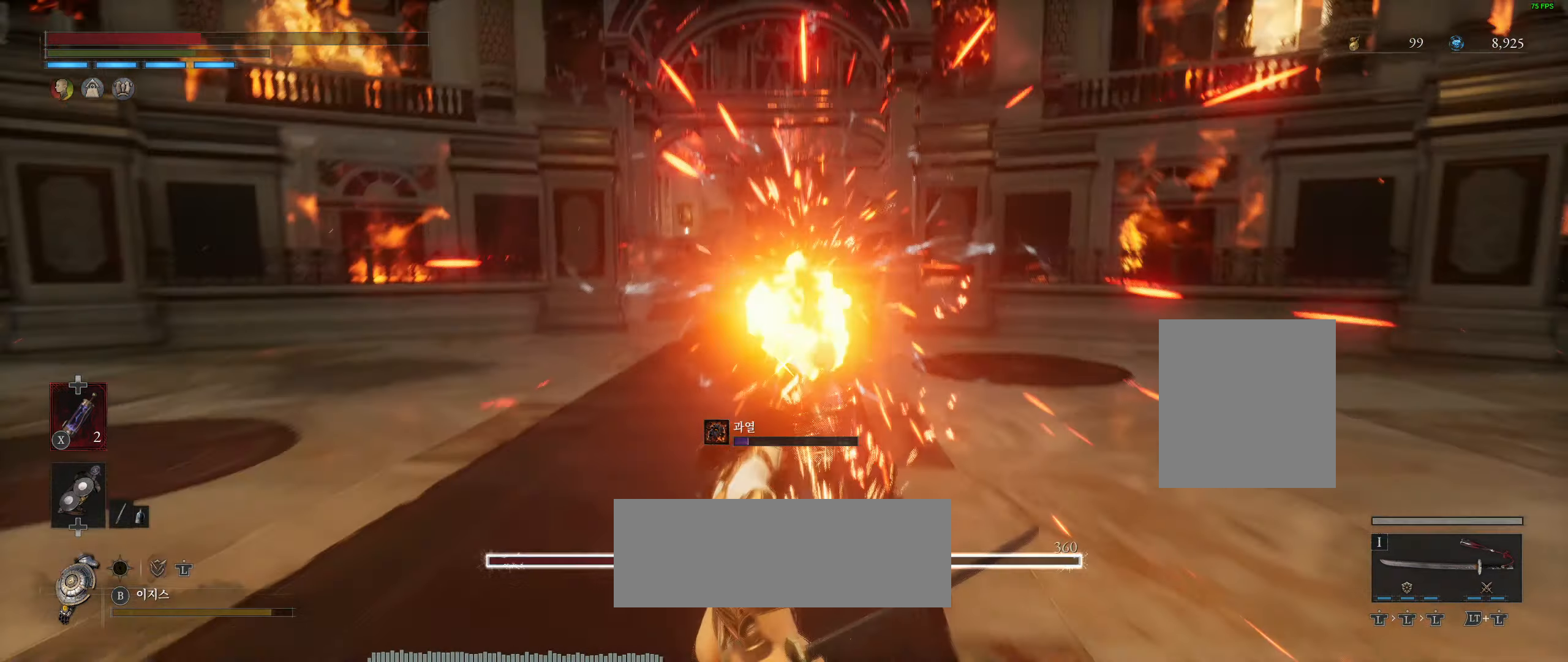
{"buttons": [], "left_stick": "up", "events": [[33, "L2", "up"], [50, "L2", "down"], [183, "L2", "up"], [366, "B", "up"], [500, "left_stick", "up"]]}
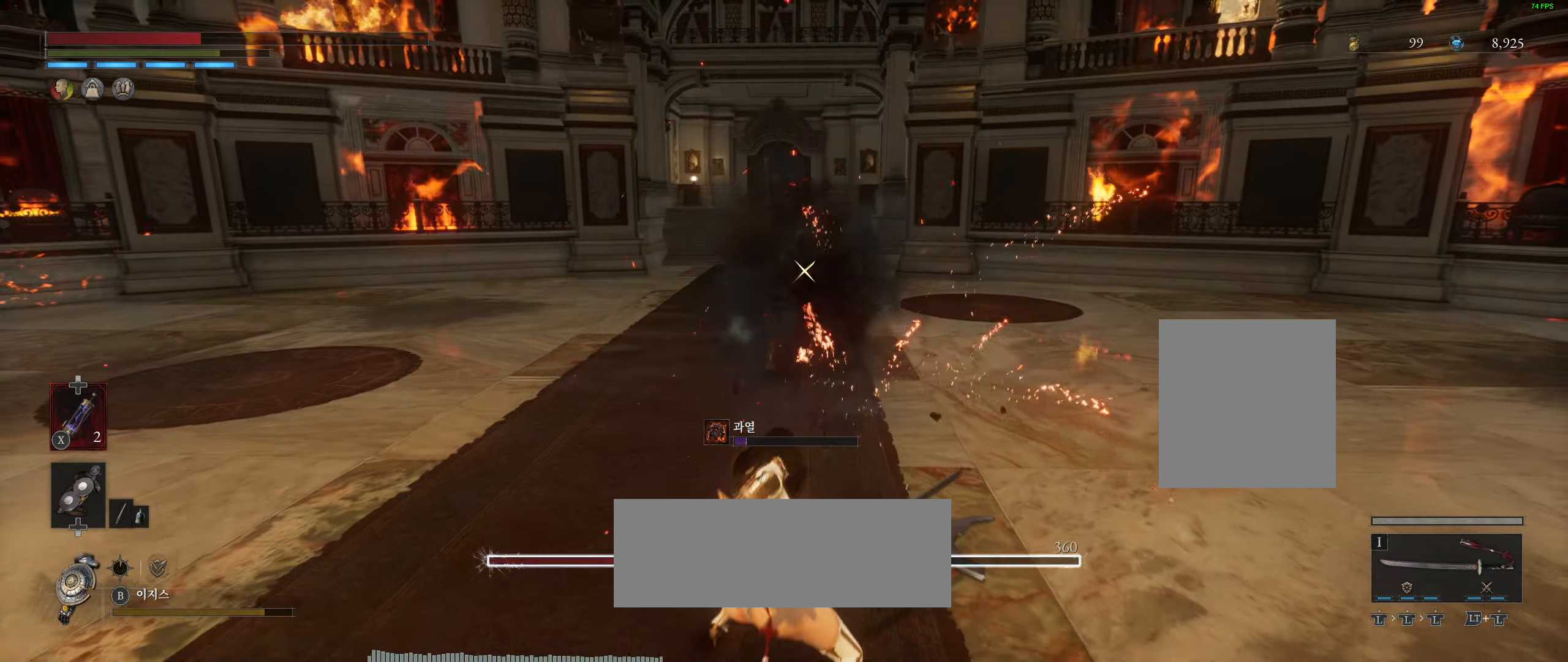
{"buttons": [], "left_stick": "up", "events": [[283, "left_stick", "up-left"], [467, "left_stick", "up"]]}
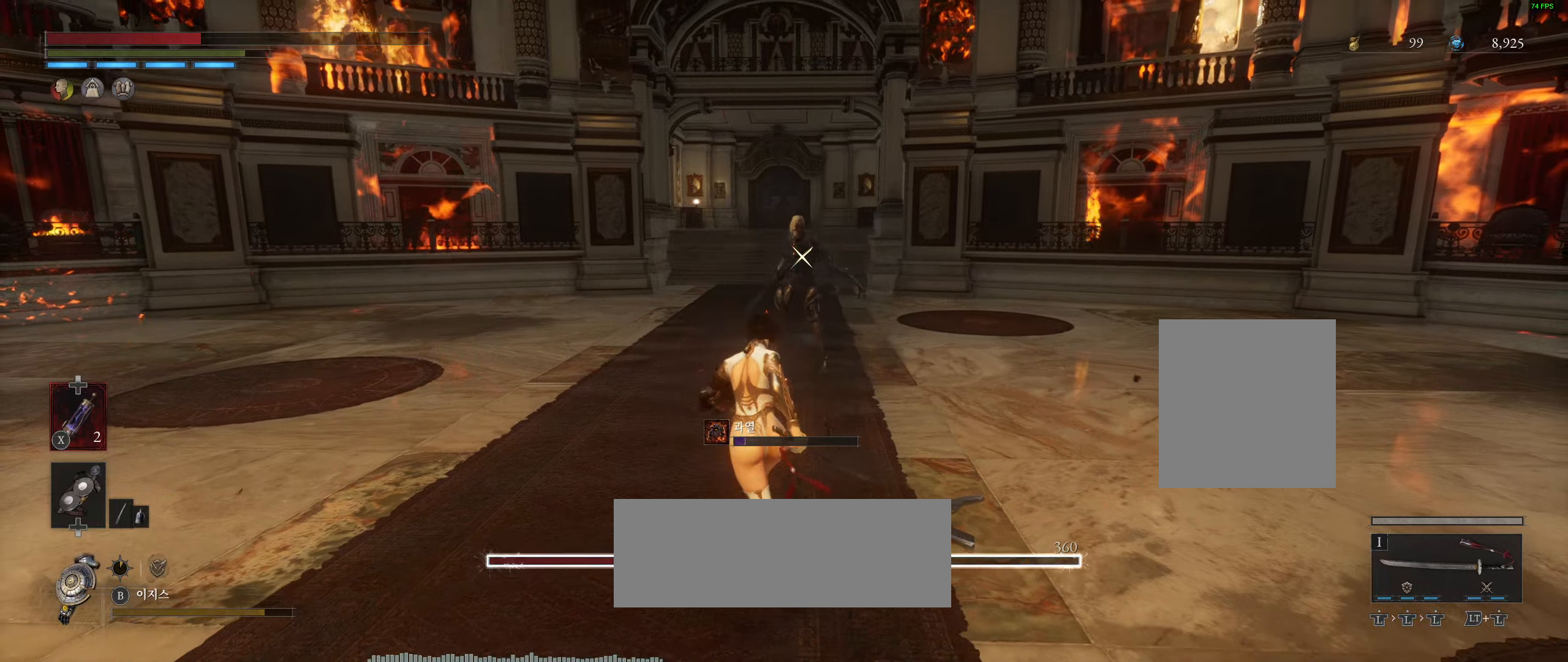
{"buttons": [], "left_stick": "up", "events": []}
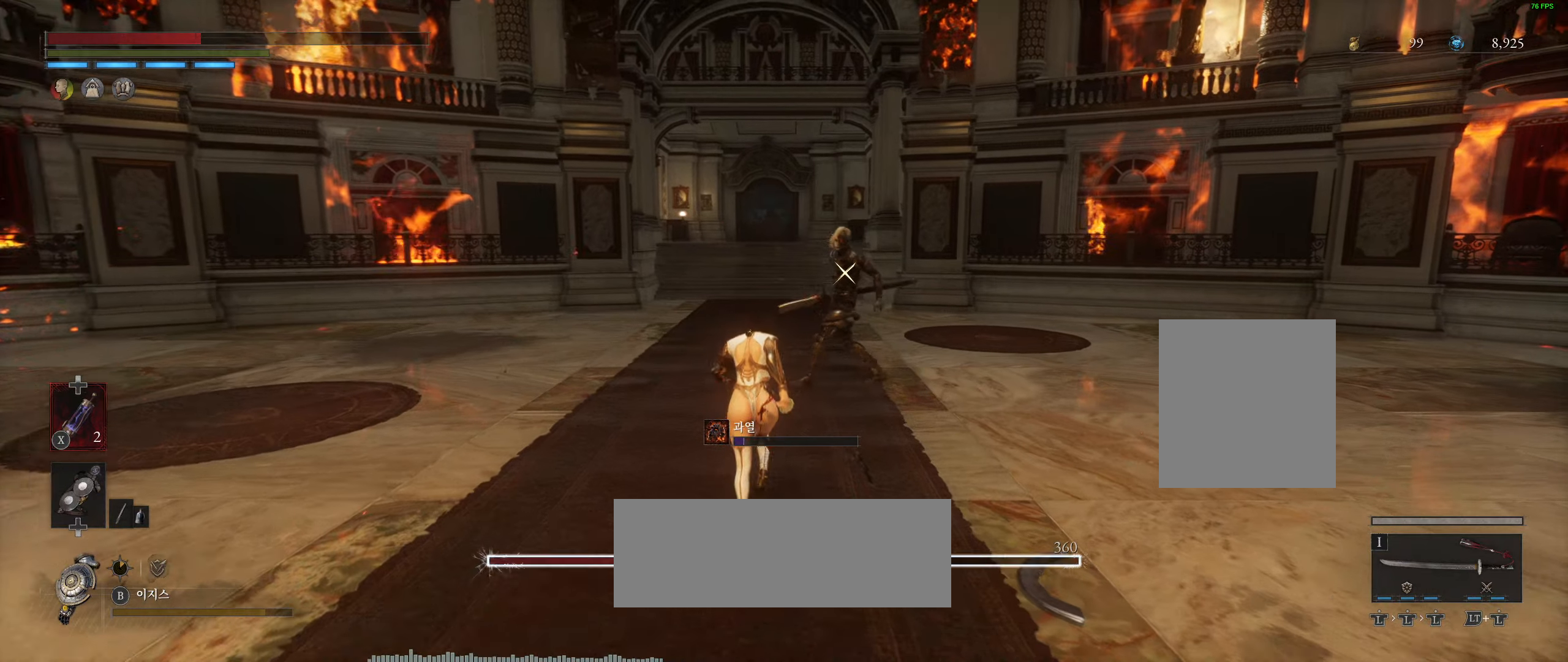
{"buttons": [], "left_stick": "up", "events": []}
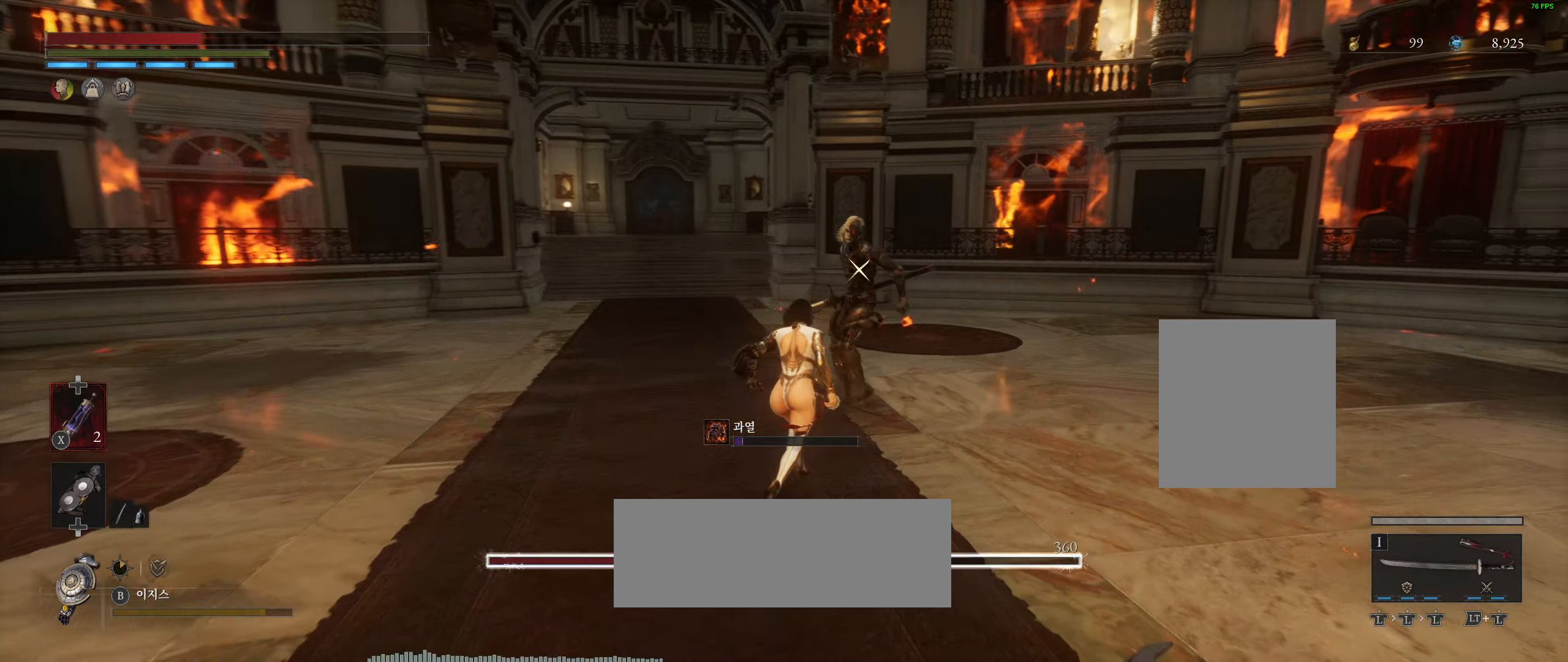
{"buttons": ["R2"], "left_stick": "center", "events": [[133, "R2", "down"], [417, "left_stick", "center"]]}
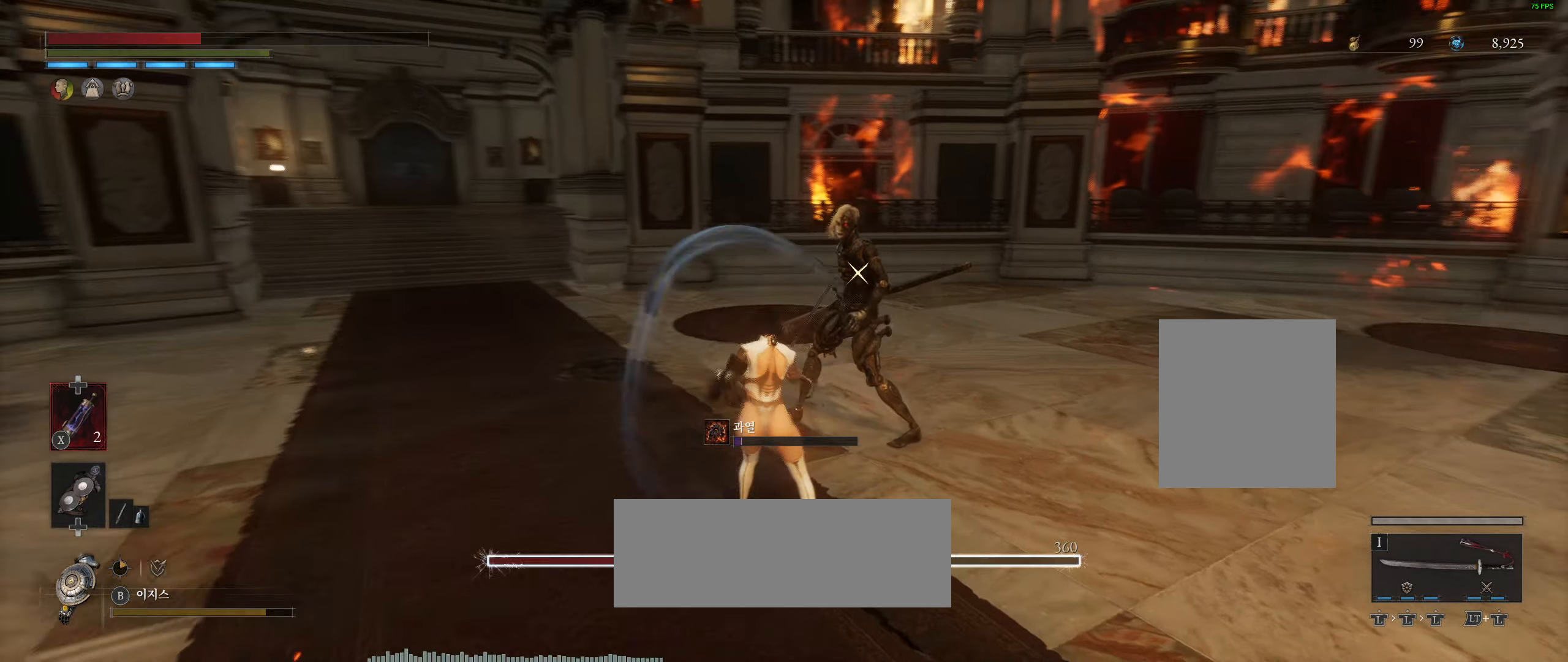
{"buttons": [], "left_stick": "center", "events": [[267, "R2", "up"]]}
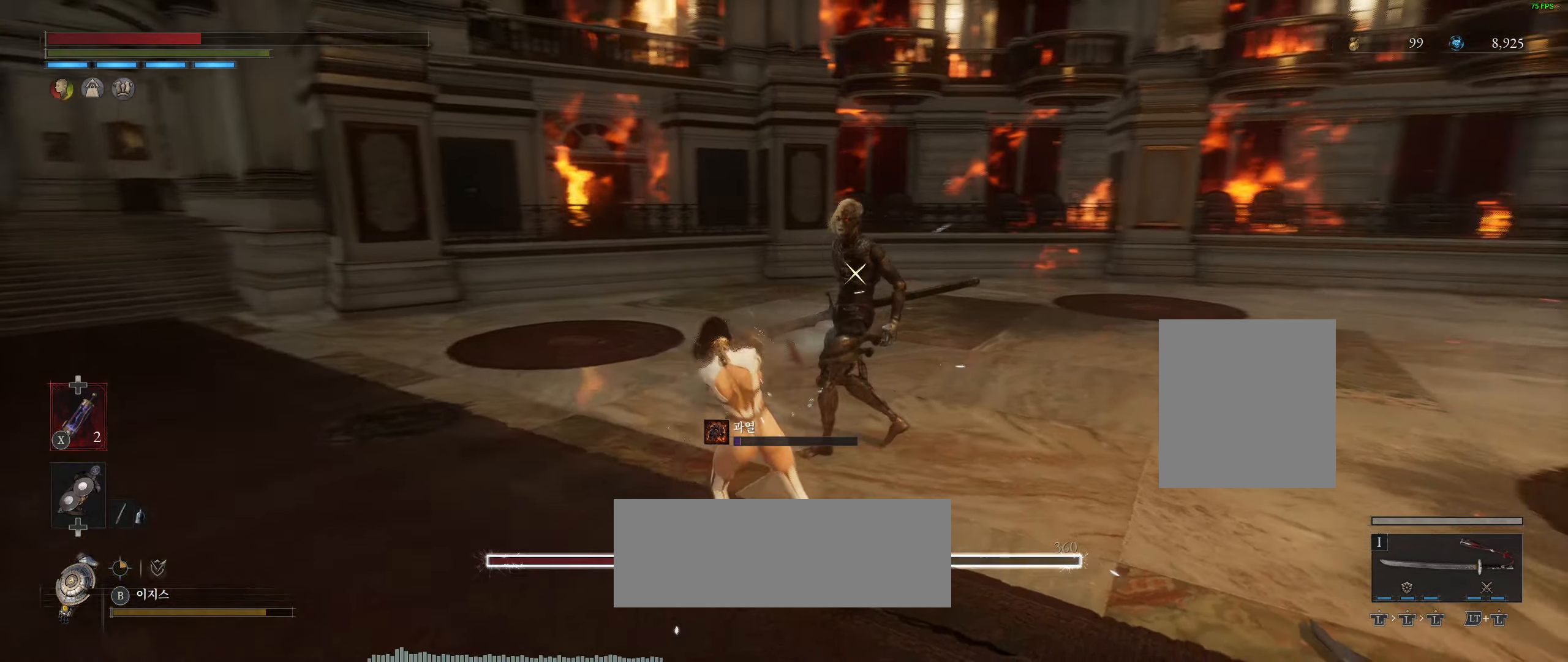
{"buttons": ["R2"], "left_stick": "center", "events": [[183, "R2", "down"], [267, "R2", "up"], [433, "R2", "down"]]}
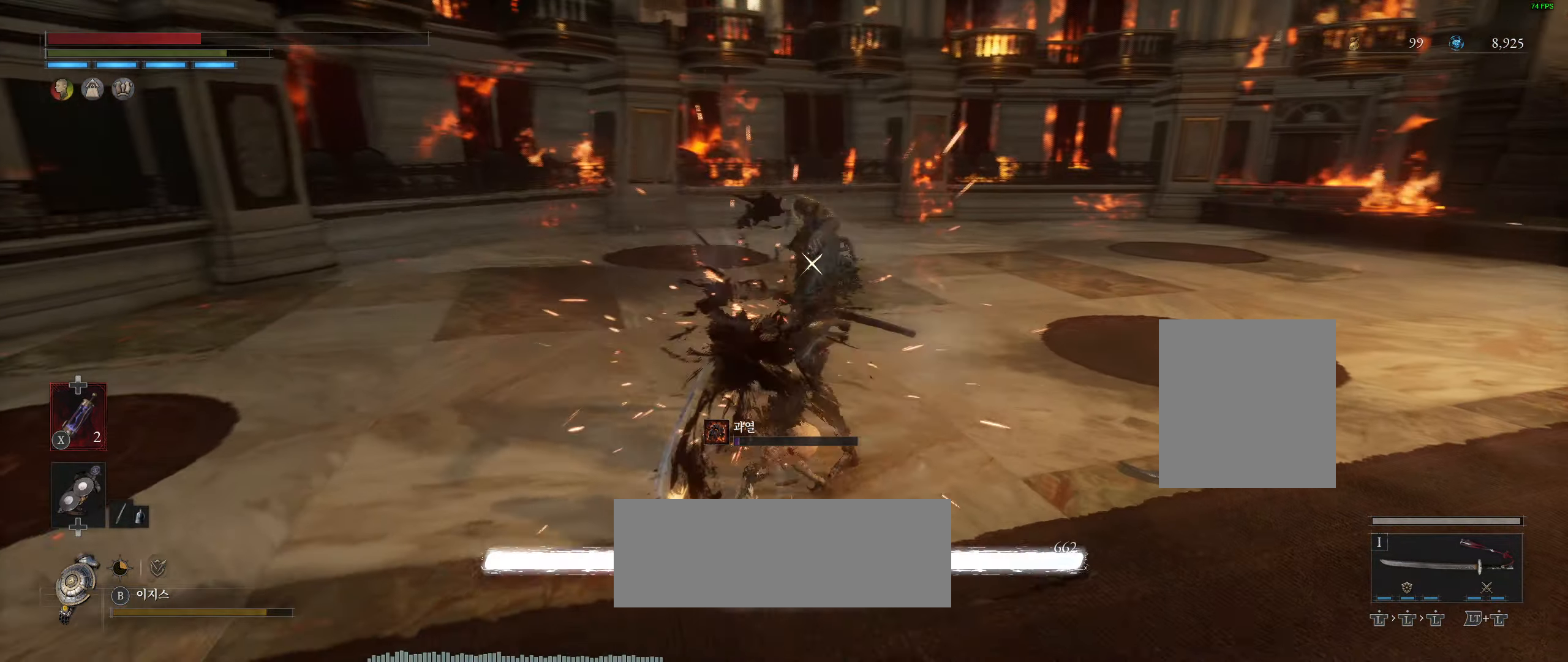
{"buttons": ["R2"], "left_stick": "center", "events": [[83, "R2", "up"], [233, "R2", "down"]]}
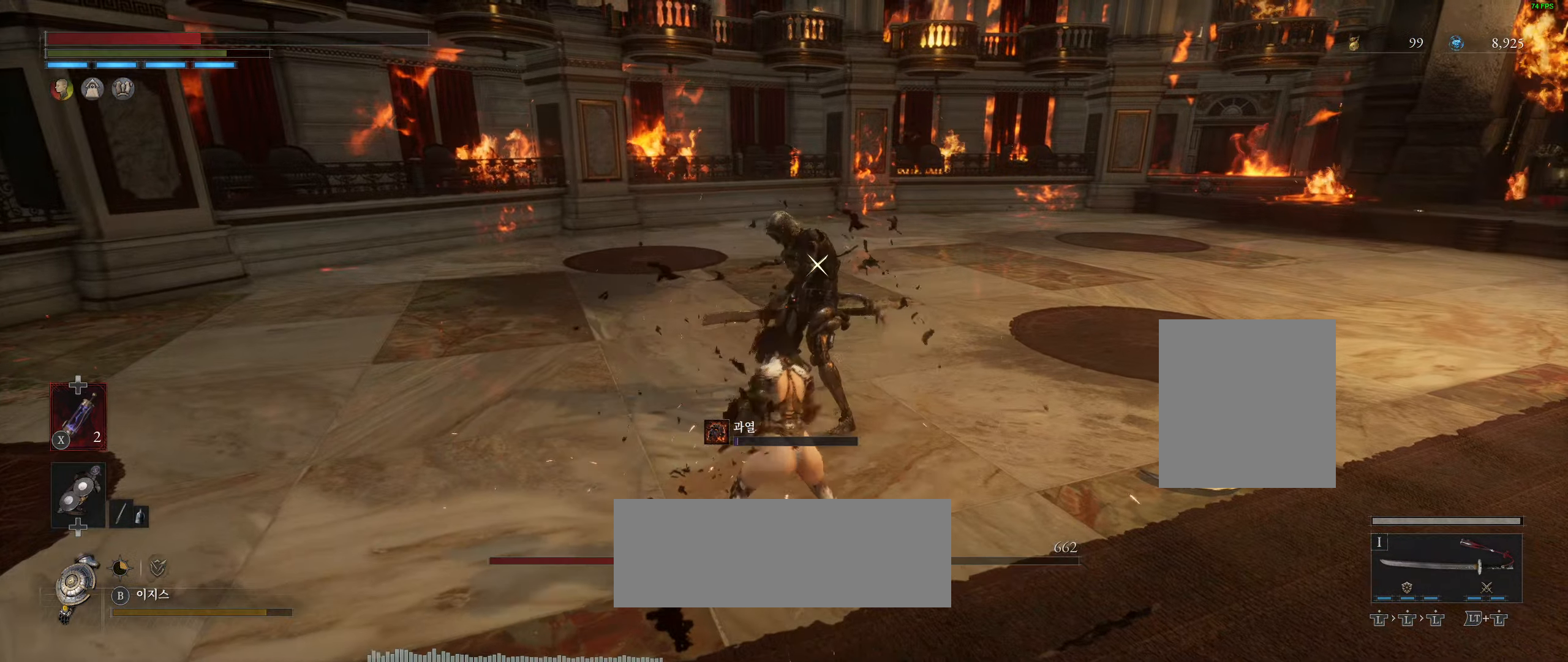
{"buttons": ["R2"], "left_stick": "center", "events": [[100, "R2", "up"], [217, "R2", "down"]]}
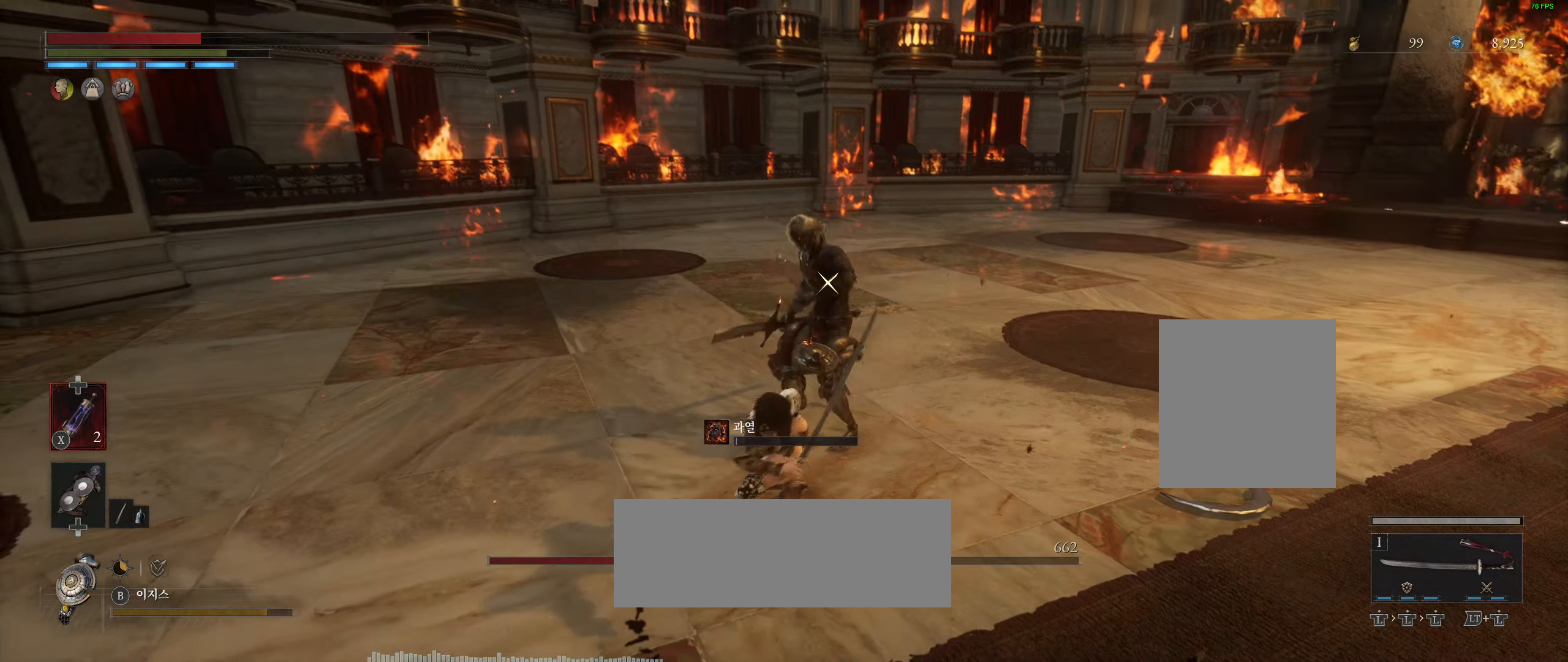
{"buttons": ["R2"], "left_stick": "center", "events": []}
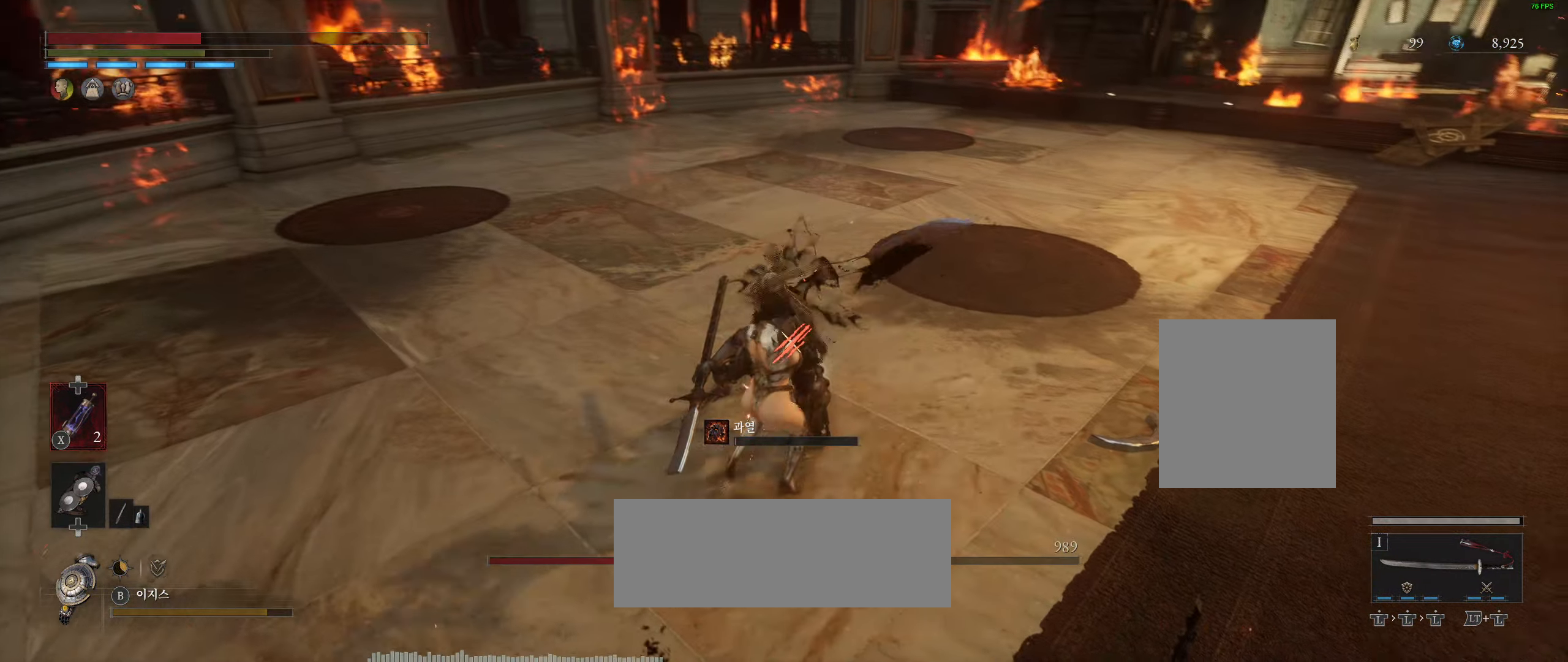
{"buttons": ["L2"], "left_stick": "center", "events": [[217, "R2", "up"], [383, "L2", "down"]]}
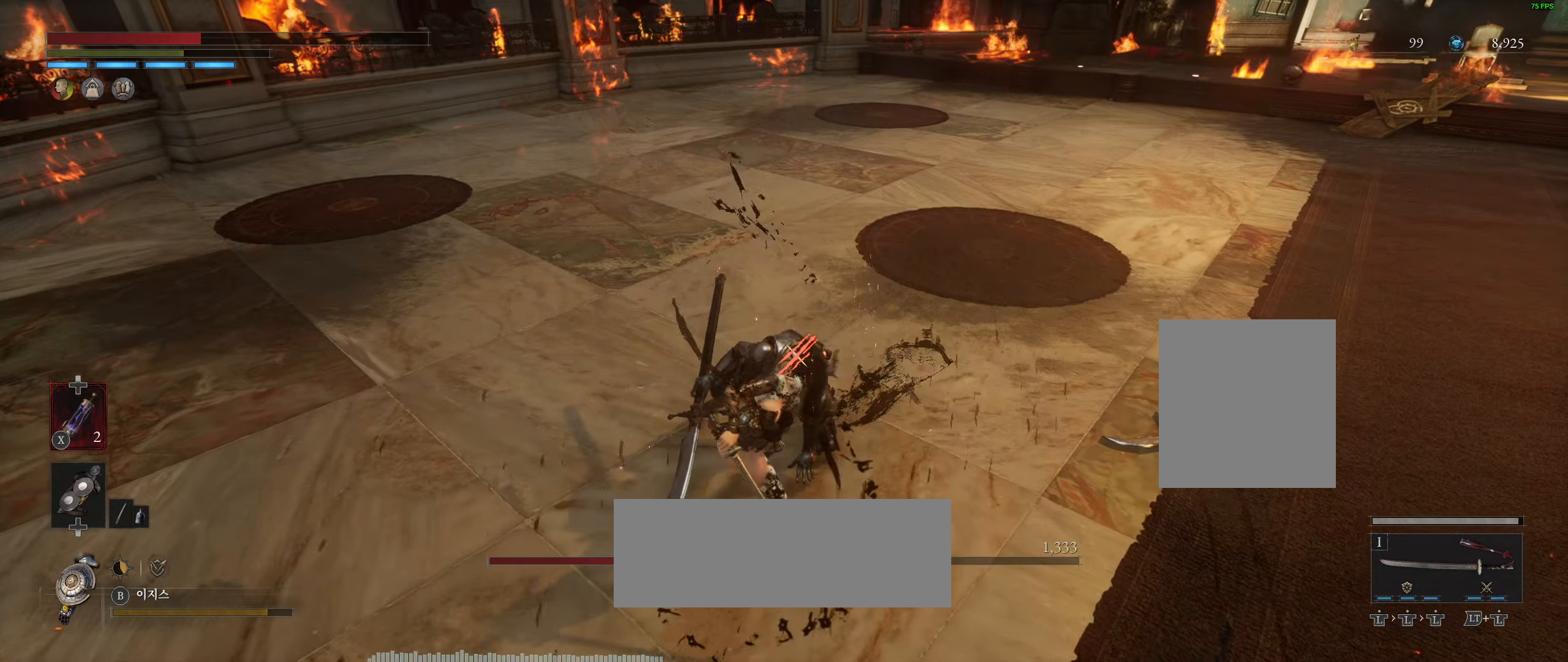
{"buttons": [], "left_stick": "center", "events": [[67, "L2", "up"]]}
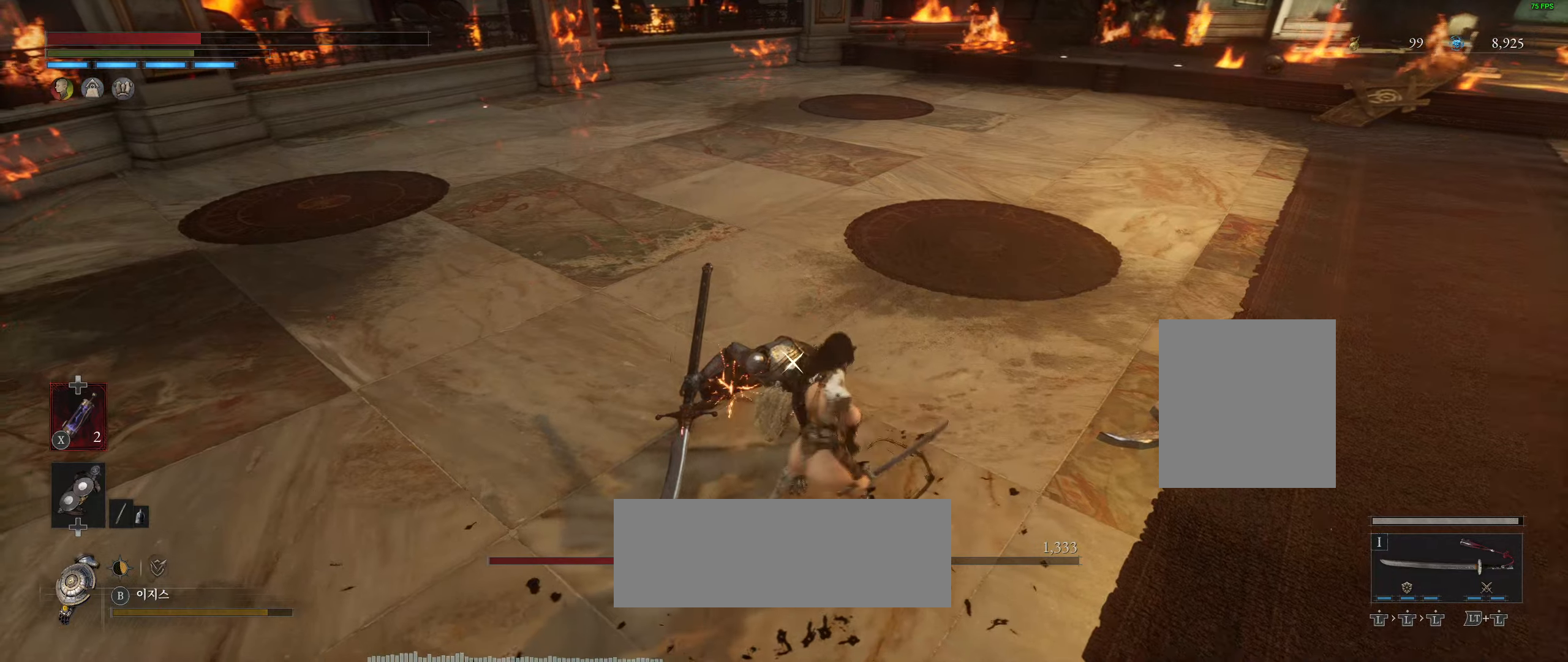
{"buttons": ["R2"], "left_stick": "center", "events": [[400, "R2", "down"]]}
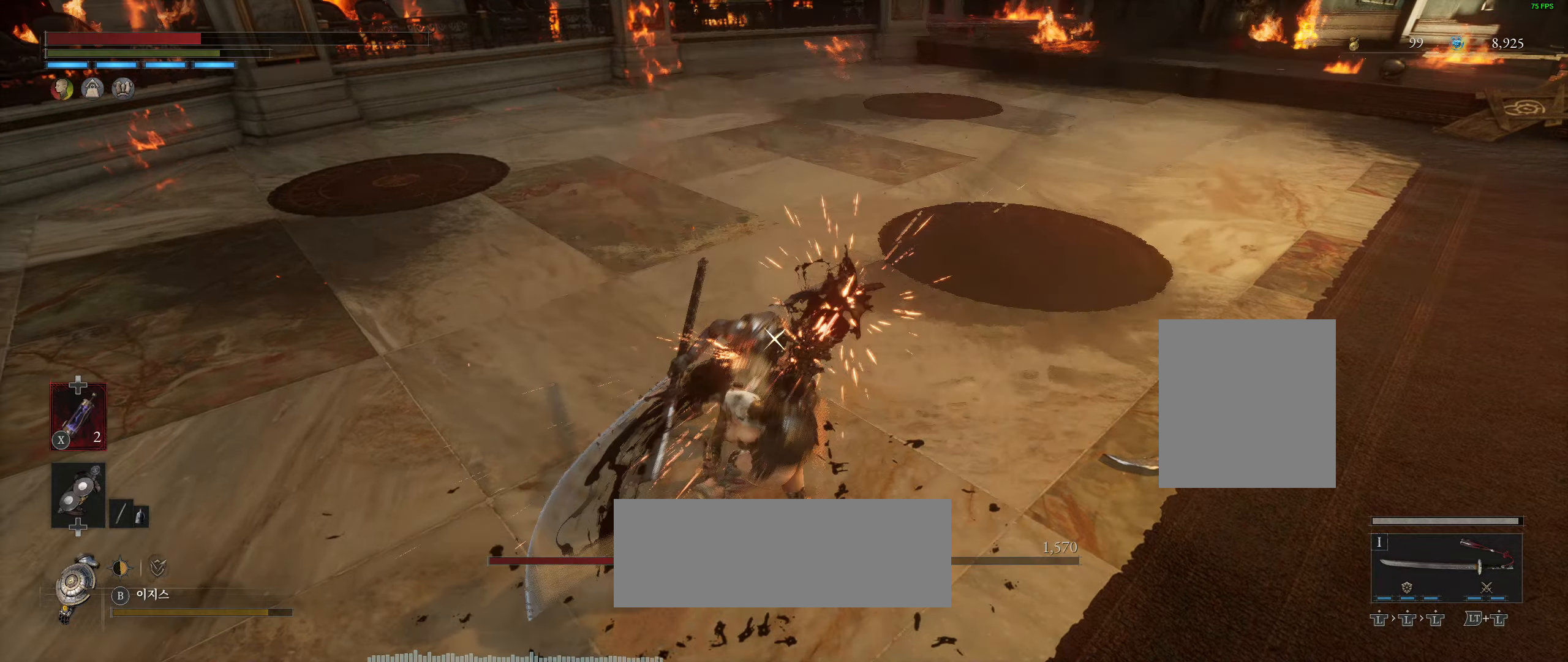
{"buttons": [], "left_stick": "center", "events": [[434, "R2", "up"]]}
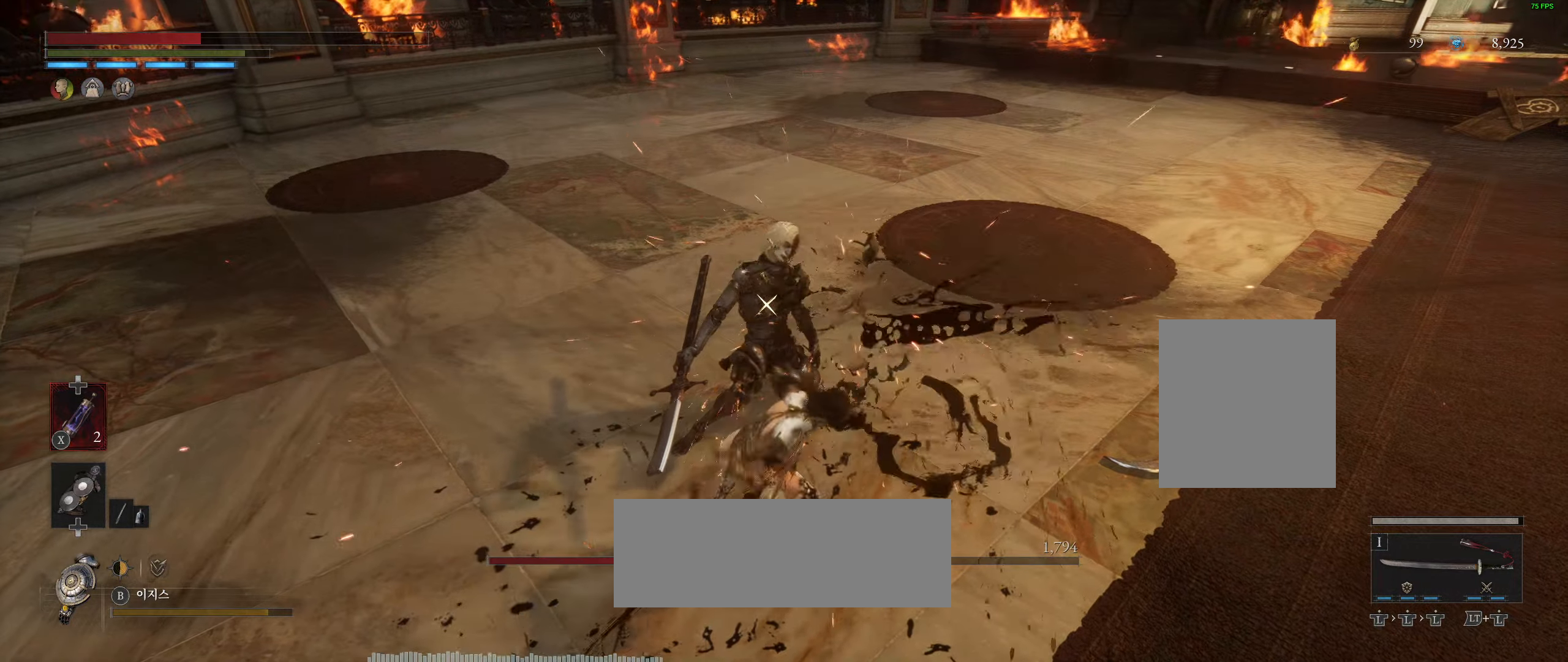
{"buttons": [], "left_stick": "center", "events": []}
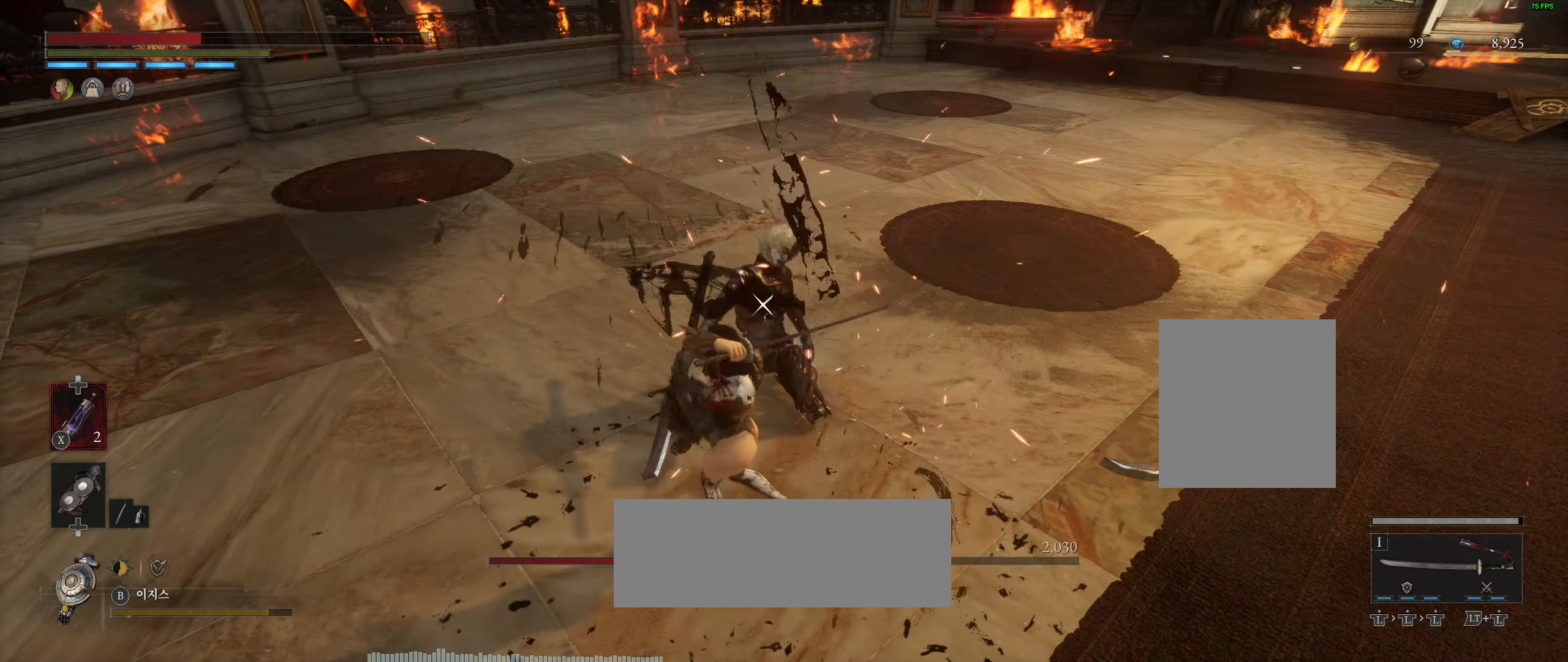
{"buttons": [], "left_stick": "center", "events": []}
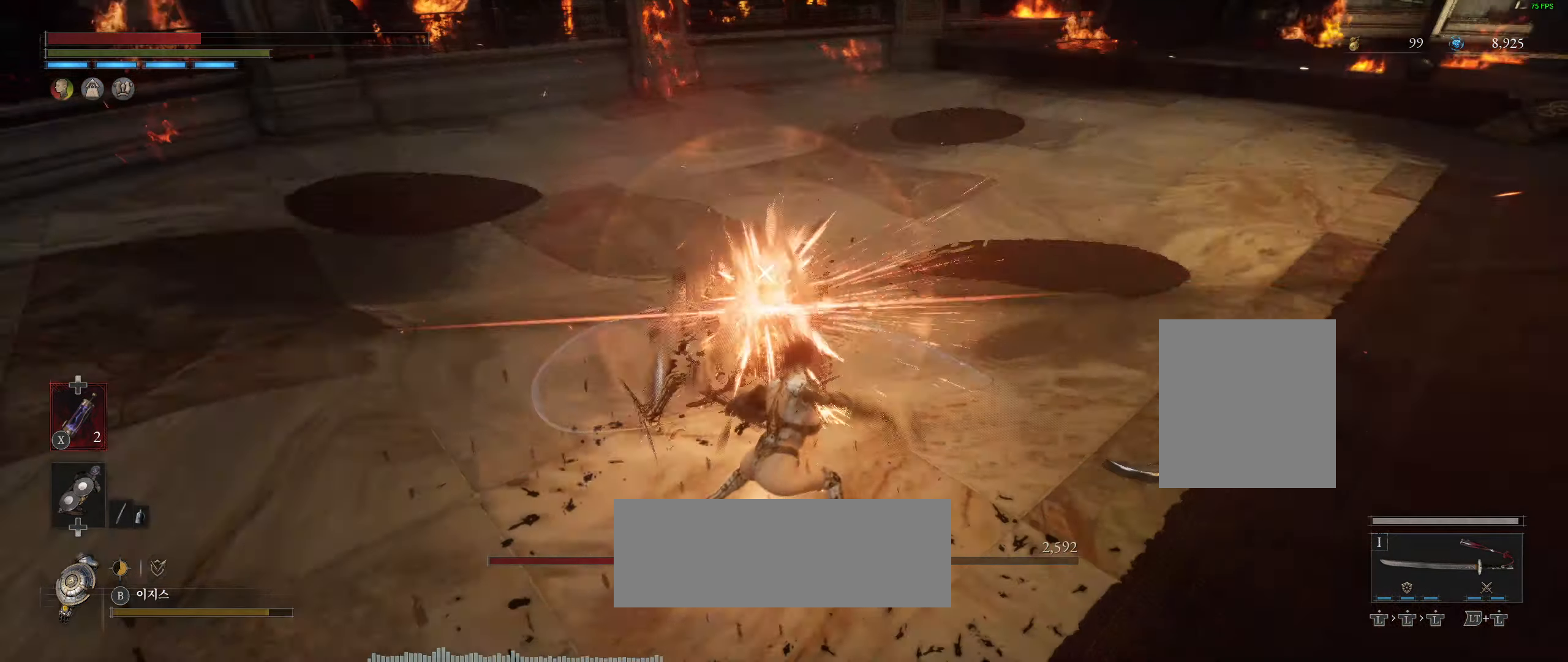
{"buttons": [], "left_stick": "center", "events": []}